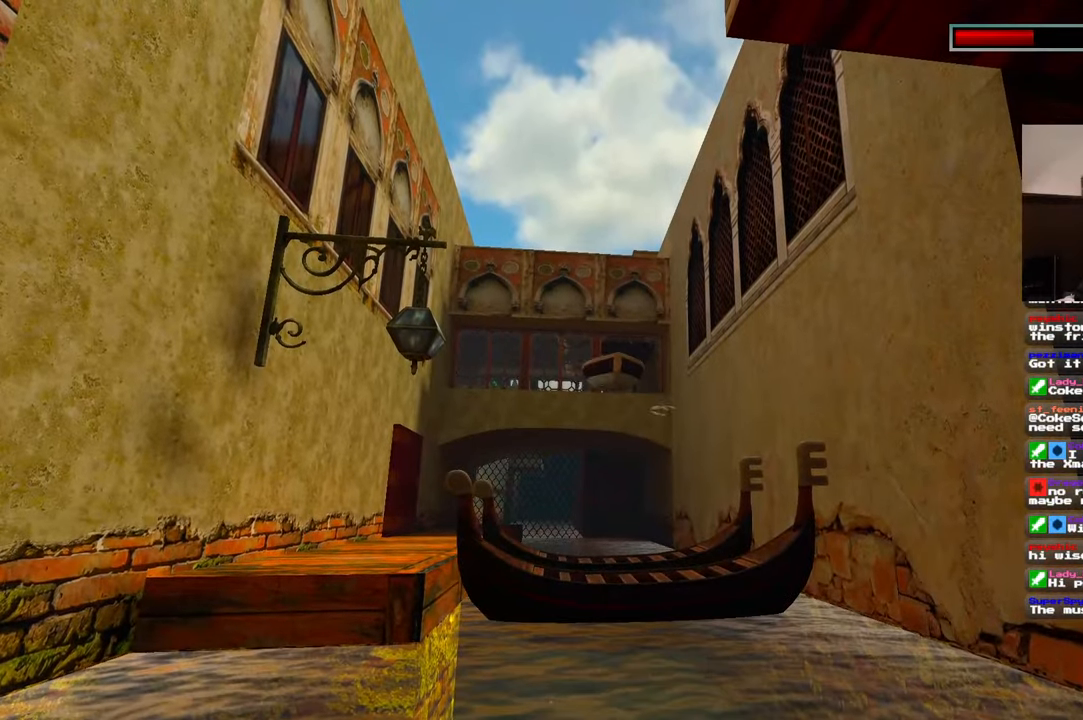
Gameplay with a controller (PlayStation layout); each line is a JSON object with the inputs held at the frame after it. "events" lists button and stick changes between this image and that frame as [ms after this image, input, new state], when the widget could be followed in between. Not read: HOME L2 L3 R3 START.
{"buttons": [], "left_stick": "center", "right_stick": "center", "events": []}
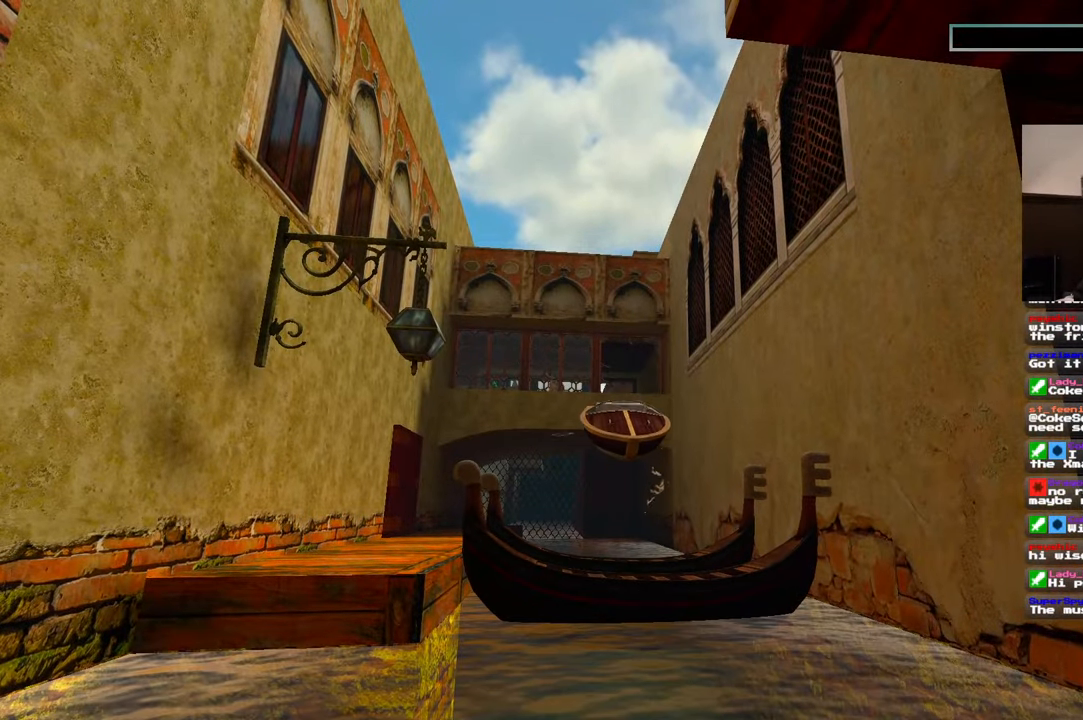
{"buttons": [], "left_stick": "center", "right_stick": "center", "events": []}
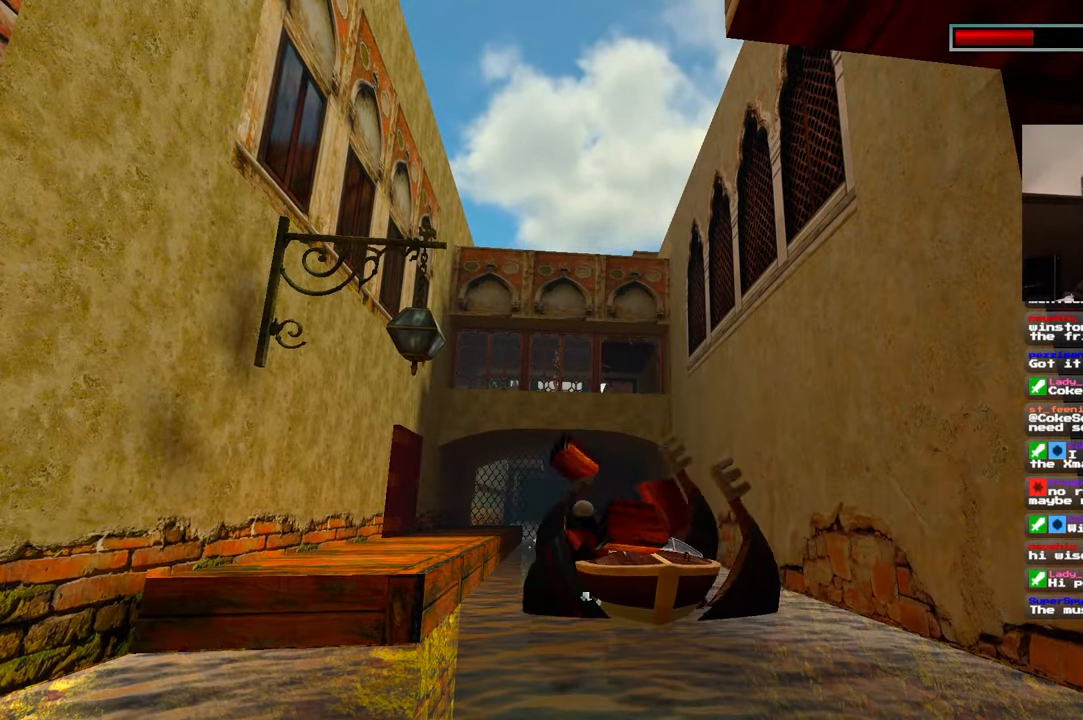
{"buttons": [], "left_stick": "up", "right_stick": "center", "events": [[134, "left_stick", "up"]]}
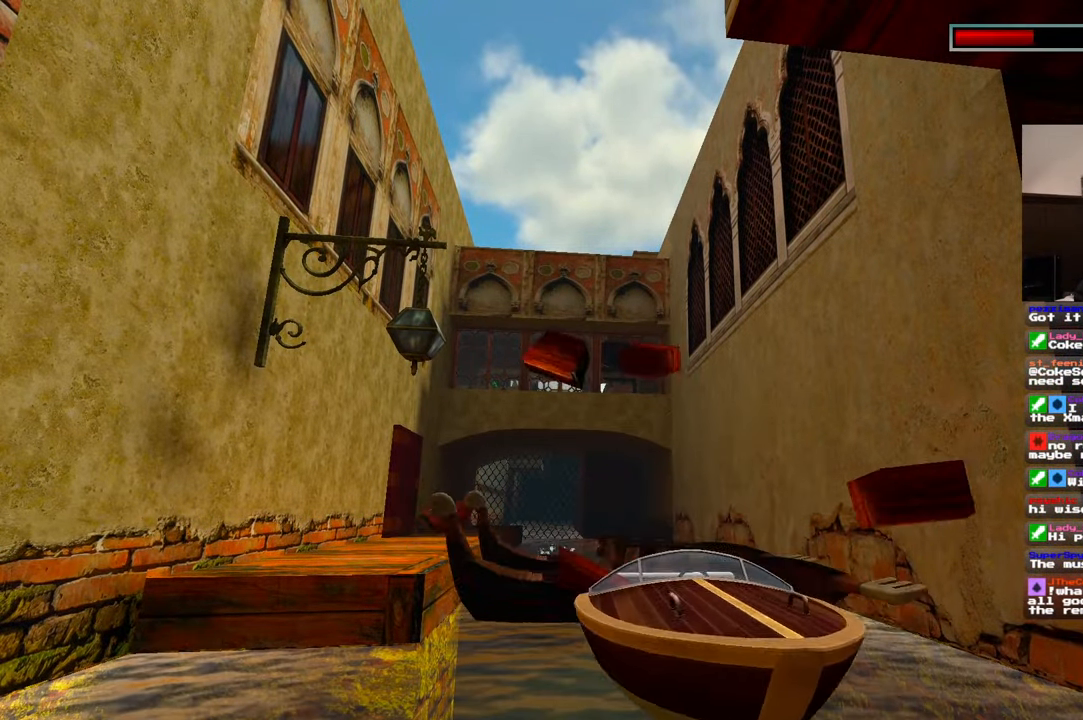
{"buttons": [], "left_stick": "center", "right_stick": "center", "events": [[150, "left_stick", "center"]]}
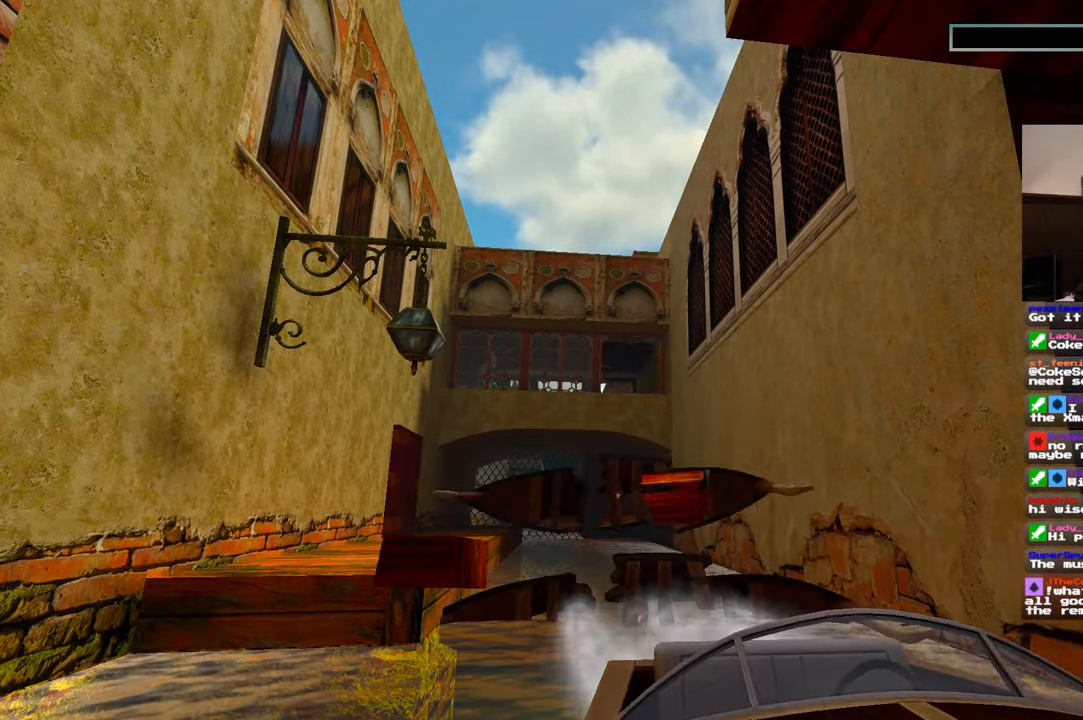
{"buttons": [], "left_stick": "center", "right_stick": "center", "events": []}
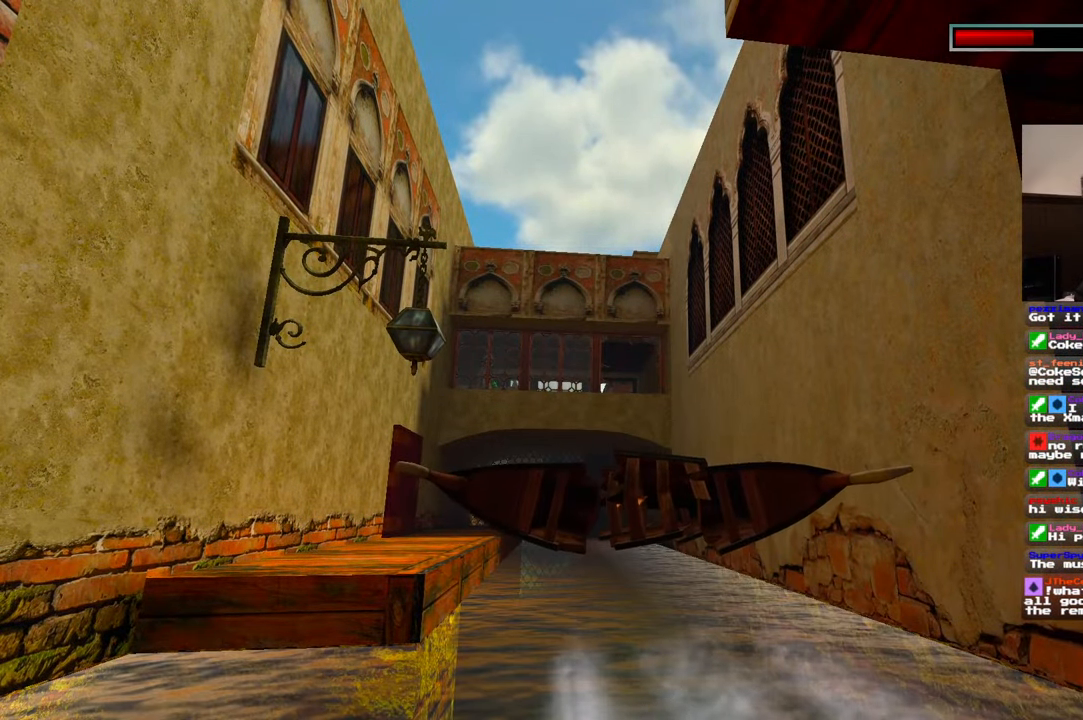
{"buttons": [], "left_stick": "center", "right_stick": "center", "events": [[34, "left_stick", "right"], [367, "left_stick", "center"]]}
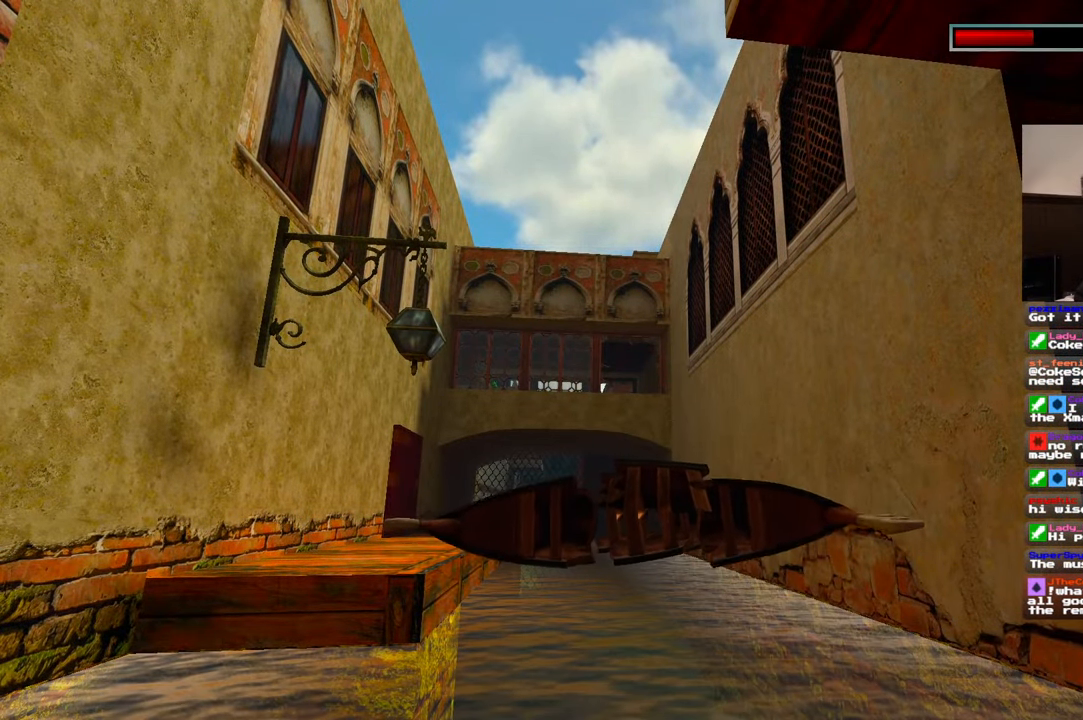
{"buttons": [], "left_stick": "center", "right_stick": "center", "events": []}
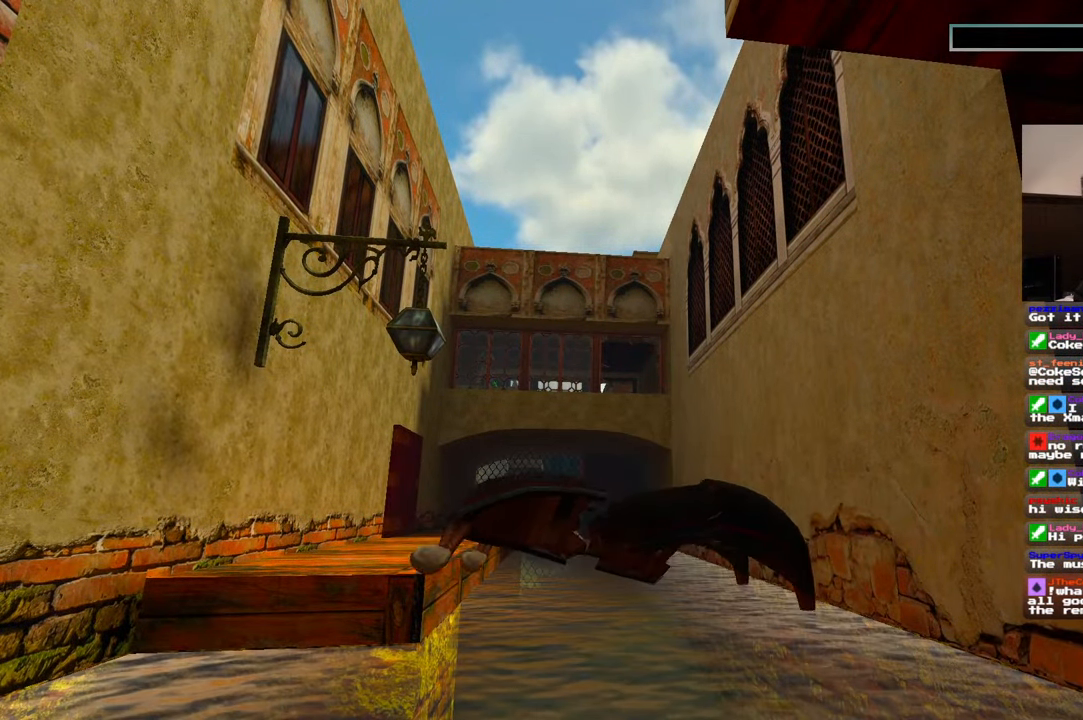
{"buttons": [], "left_stick": "center", "right_stick": "center", "events": []}
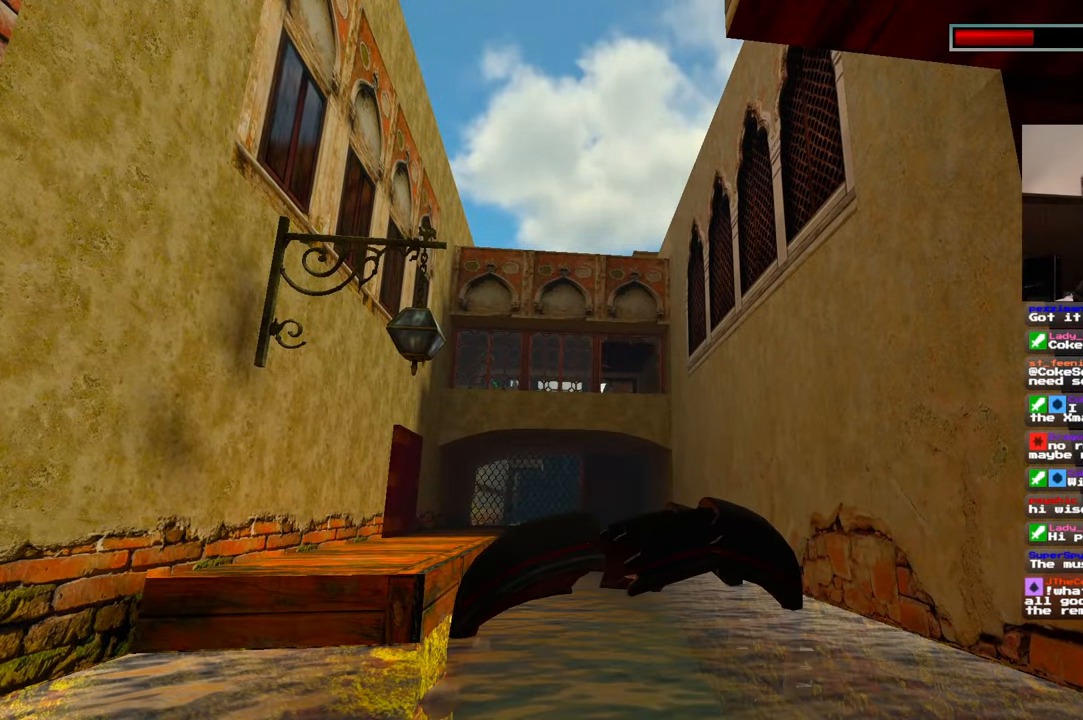
{"buttons": [], "left_stick": "center", "right_stick": "center", "events": []}
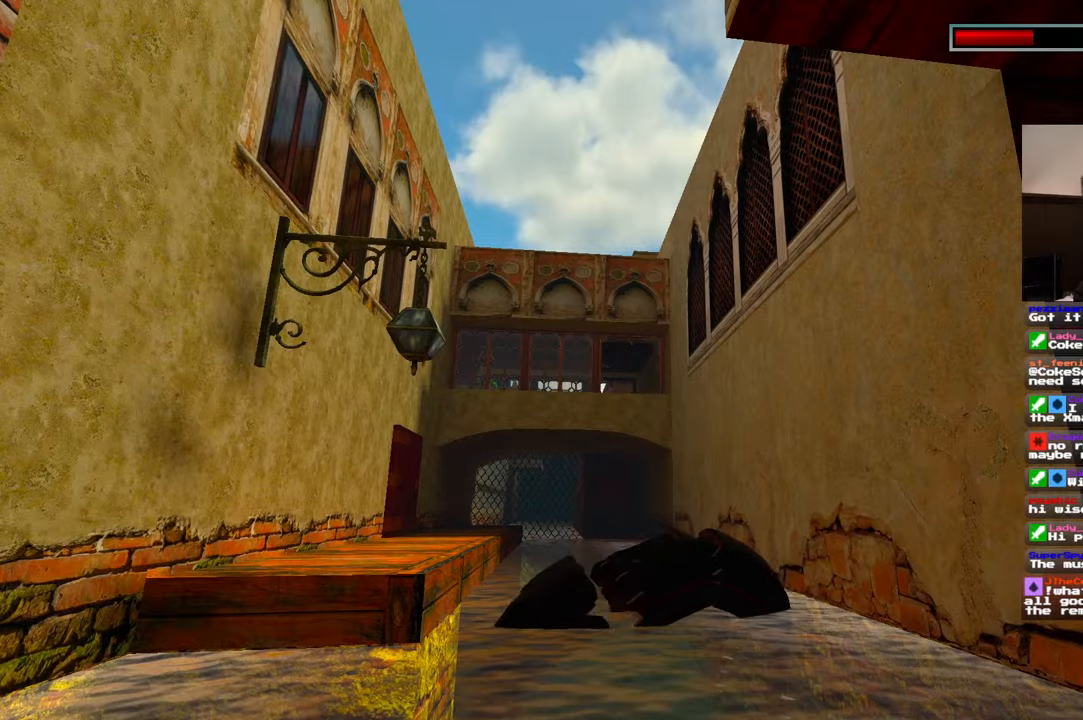
{"buttons": [], "left_stick": "center", "right_stick": "center", "events": []}
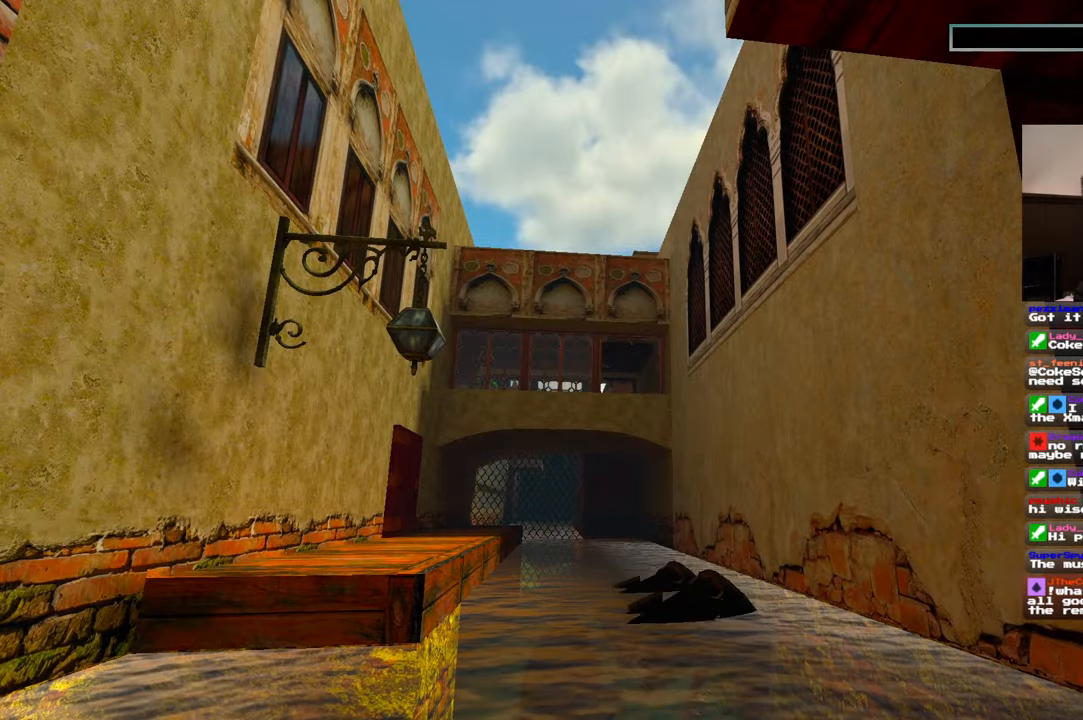
{"buttons": [], "left_stick": "center", "right_stick": "center", "events": []}
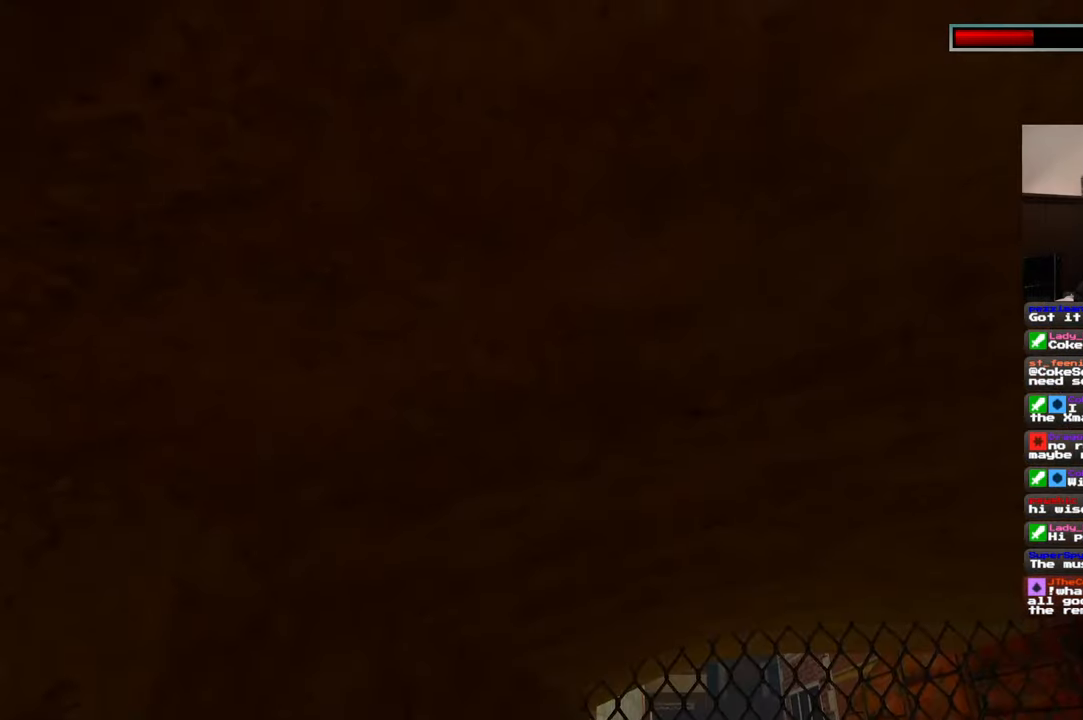
{"buttons": [], "left_stick": "center", "right_stick": "center", "events": []}
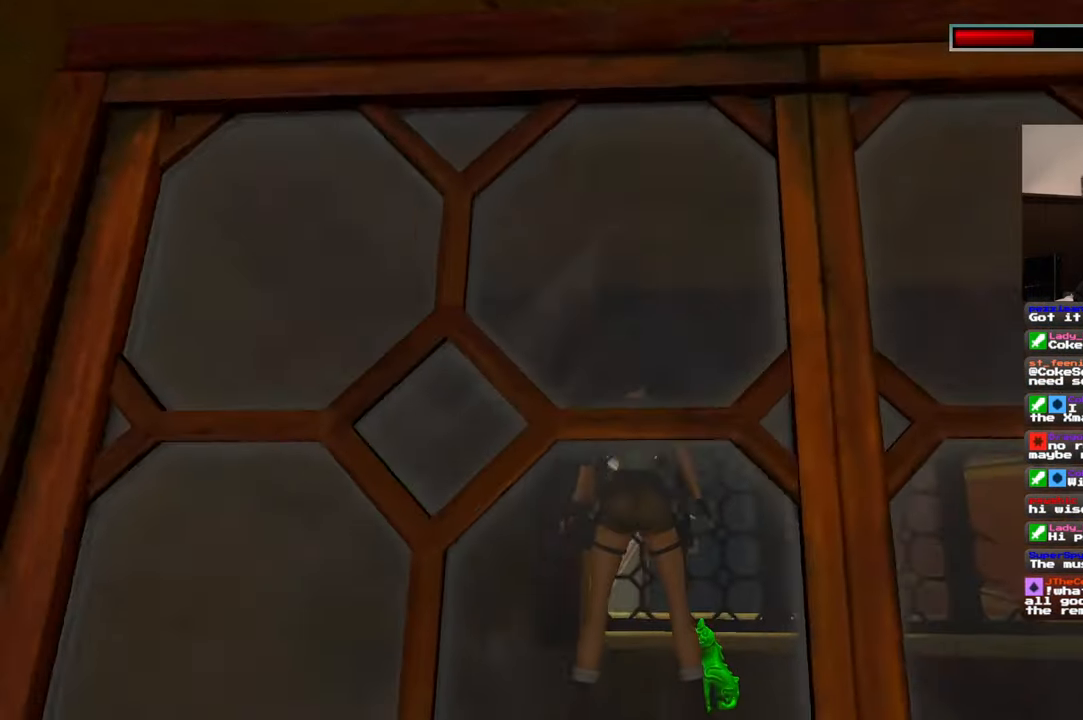
{"buttons": [], "left_stick": "center", "right_stick": "center", "events": [[217, "left_stick", "up-right"], [300, "left_stick", "center"]]}
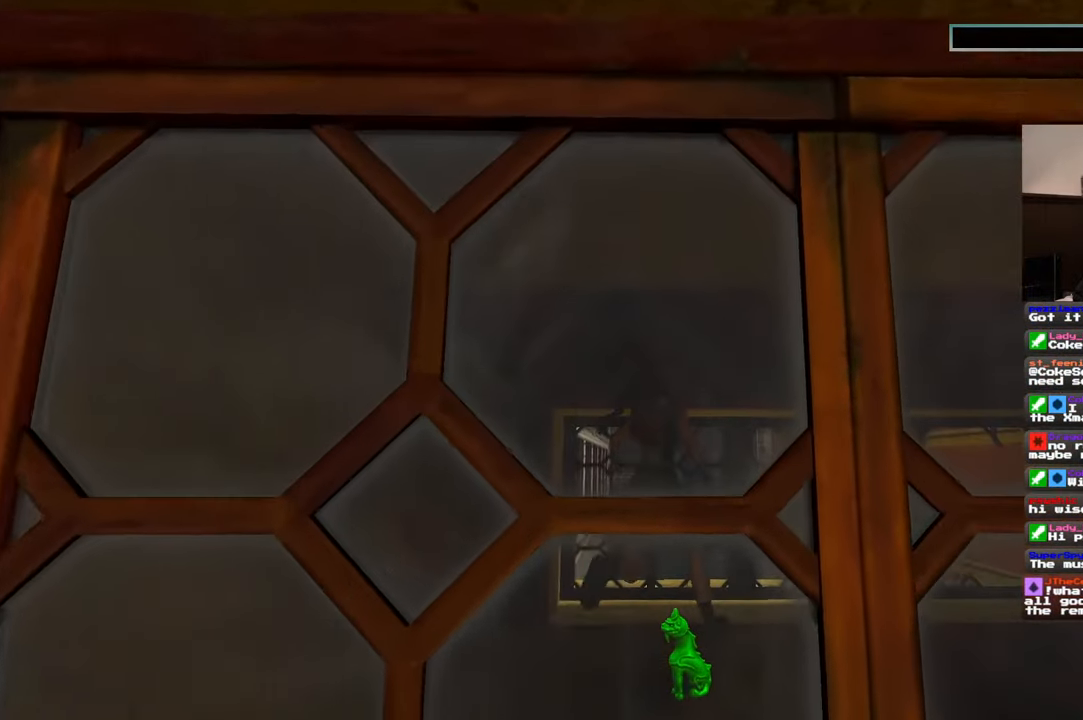
{"buttons": [], "left_stick": "center", "right_stick": "center", "events": [[34, "left_stick", "down"], [134, "left_stick", "center"], [384, "left_stick", "left"], [500, "left_stick", "center"]]}
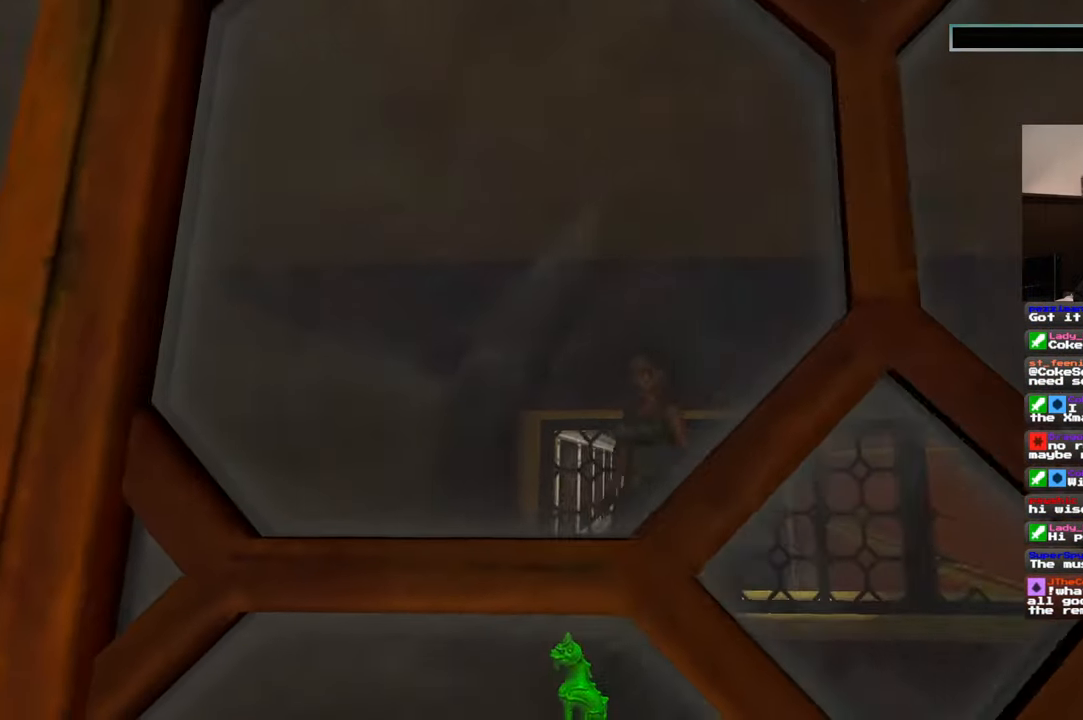
{"buttons": ["CROSS"], "left_stick": "center", "right_stick": "center", "events": [[100, "CROSS", "down"]]}
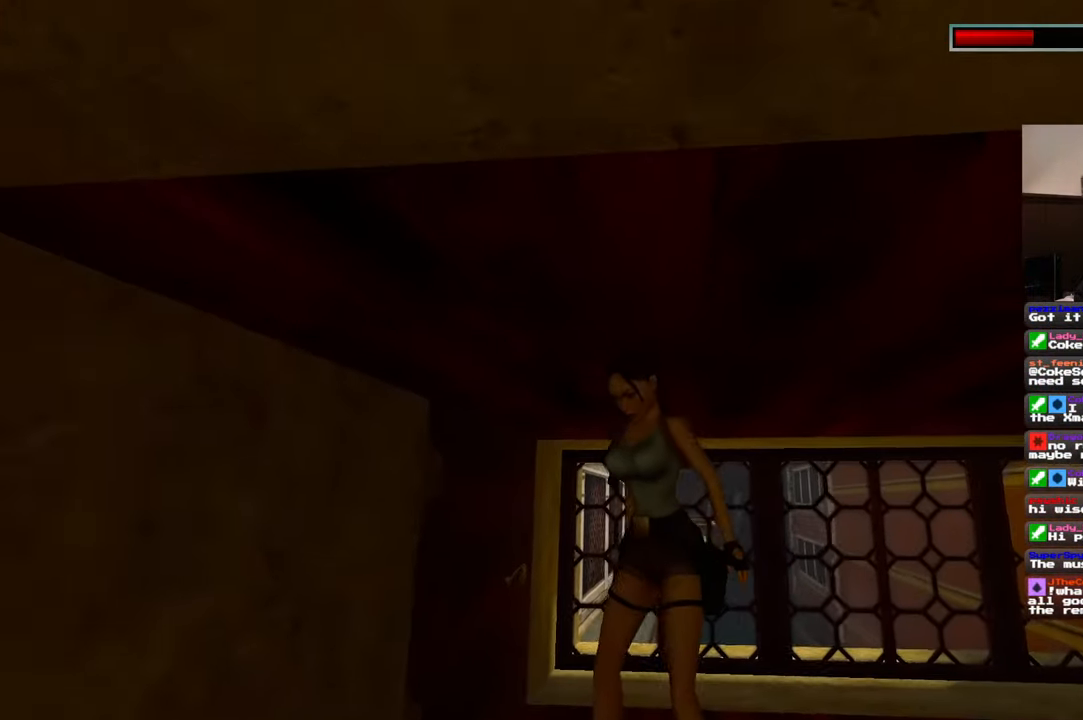
{"buttons": [], "left_stick": "center", "right_stick": "left", "events": [[284, "CROSS", "up"], [350, "right_stick", "down-left"], [500, "right_stick", "left"]]}
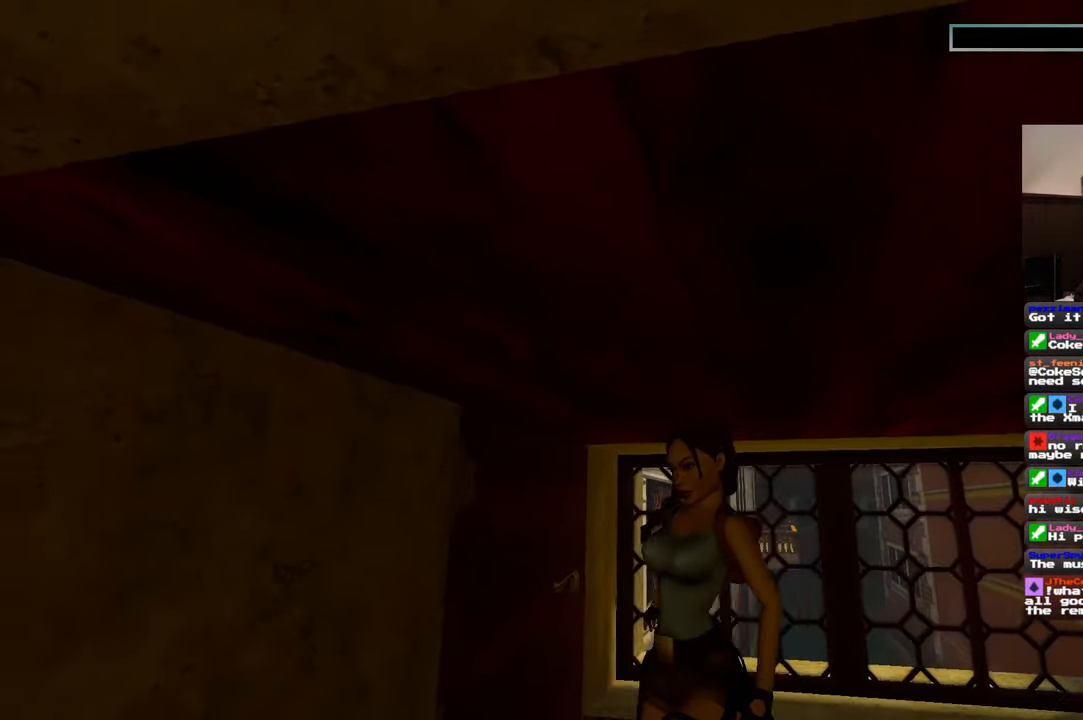
{"buttons": [], "left_stick": "down-left", "right_stick": "left", "events": [[217, "left_stick", "down-left"]]}
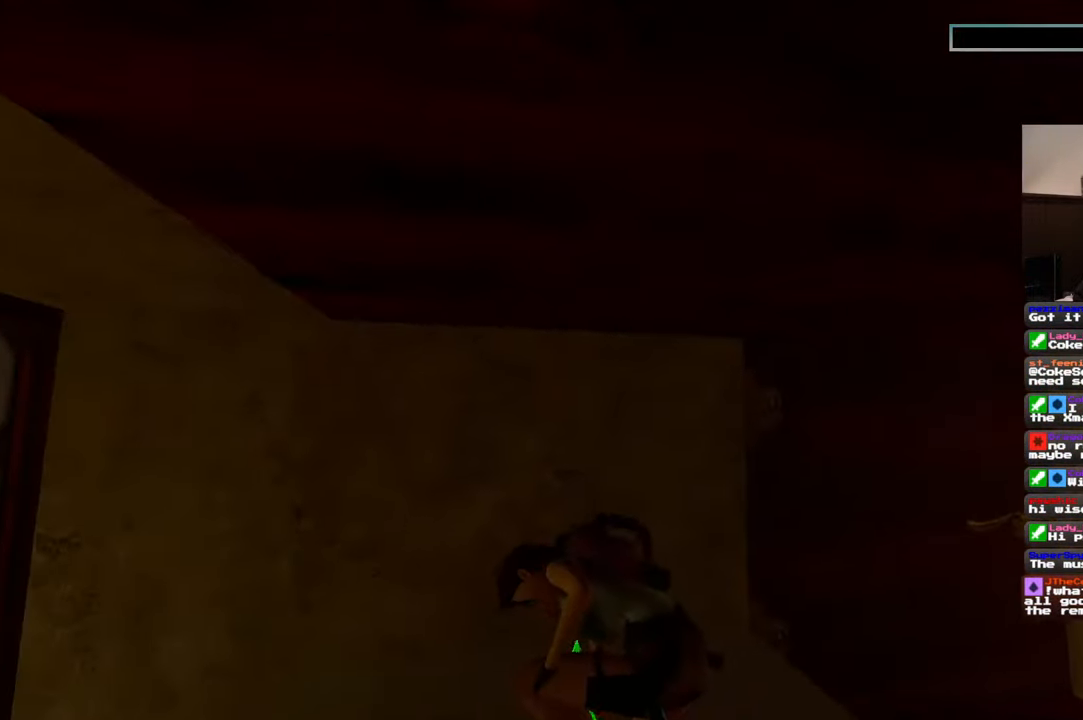
{"buttons": [], "left_stick": "up-left", "right_stick": "left", "events": [[34, "left_stick", "left"], [234, "left_stick", "up-left"]]}
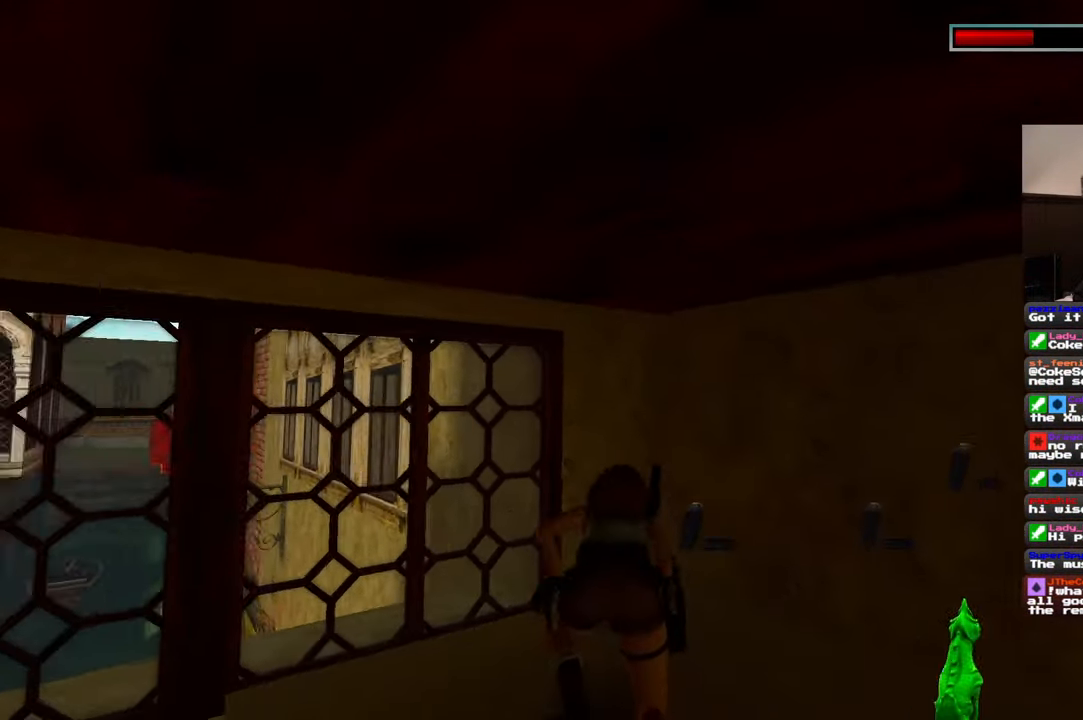
{"buttons": [], "left_stick": "up-left", "right_stick": "center", "events": [[417, "right_stick", "center"]]}
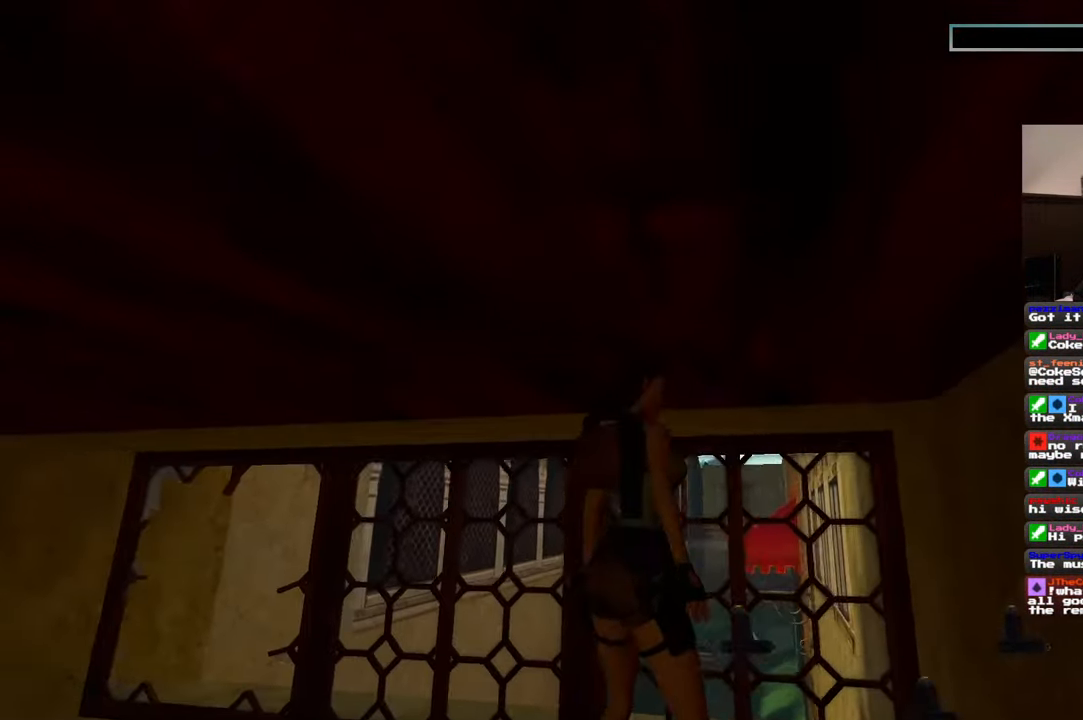
{"buttons": [], "left_stick": "up-left", "right_stick": "center", "events": [[184, "right_stick", "down-left"], [400, "right_stick", "center"]]}
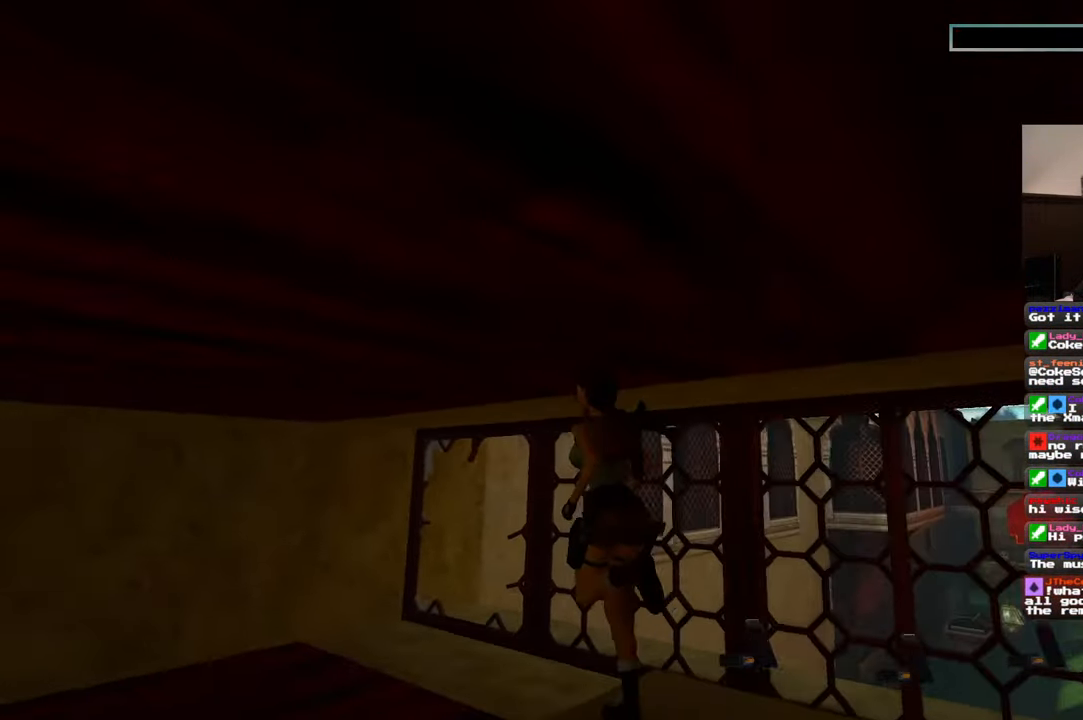
{"buttons": [], "left_stick": "up", "right_stick": "center", "events": [[217, "right_stick", "down"], [467, "left_stick", "up"], [467, "right_stick", "center"]]}
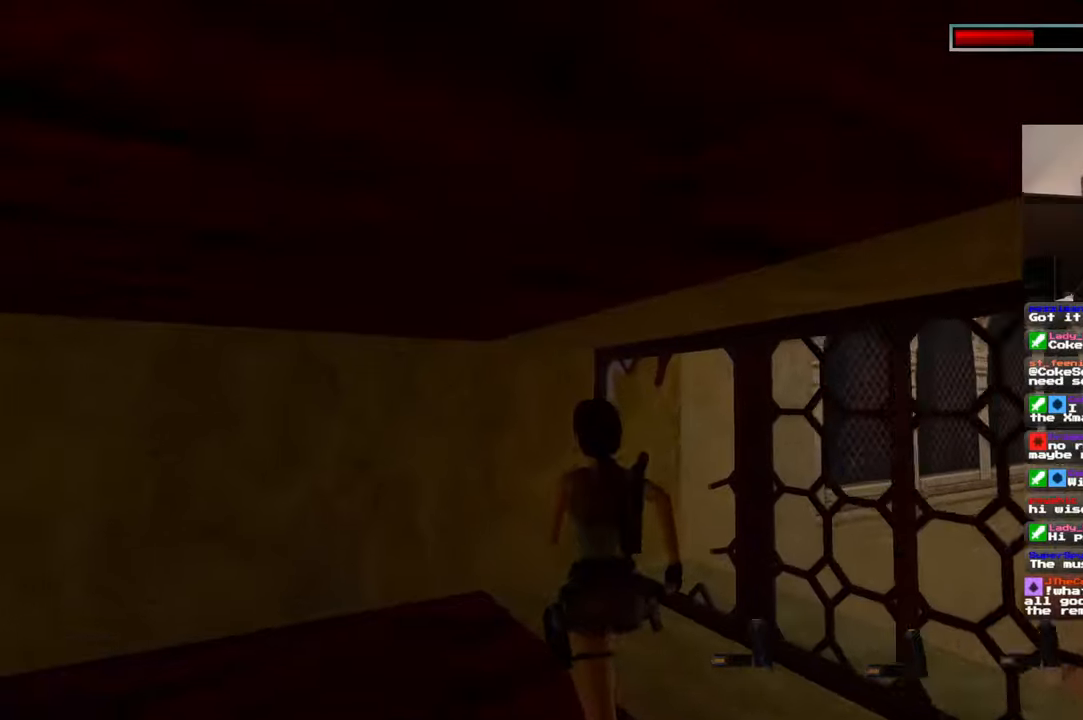
{"buttons": [], "left_stick": "up", "right_stick": "down-right", "events": [[184, "right_stick", "down-right"]]}
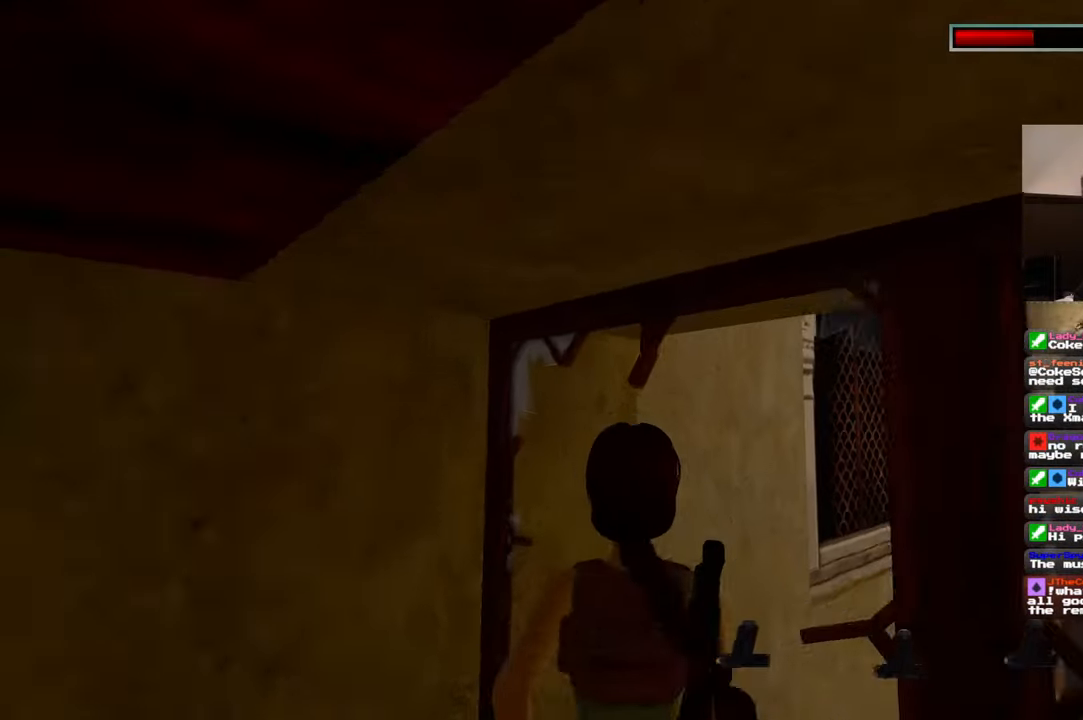
{"buttons": [], "left_stick": "up", "right_stick": "center", "events": [[284, "right_stick", "center"]]}
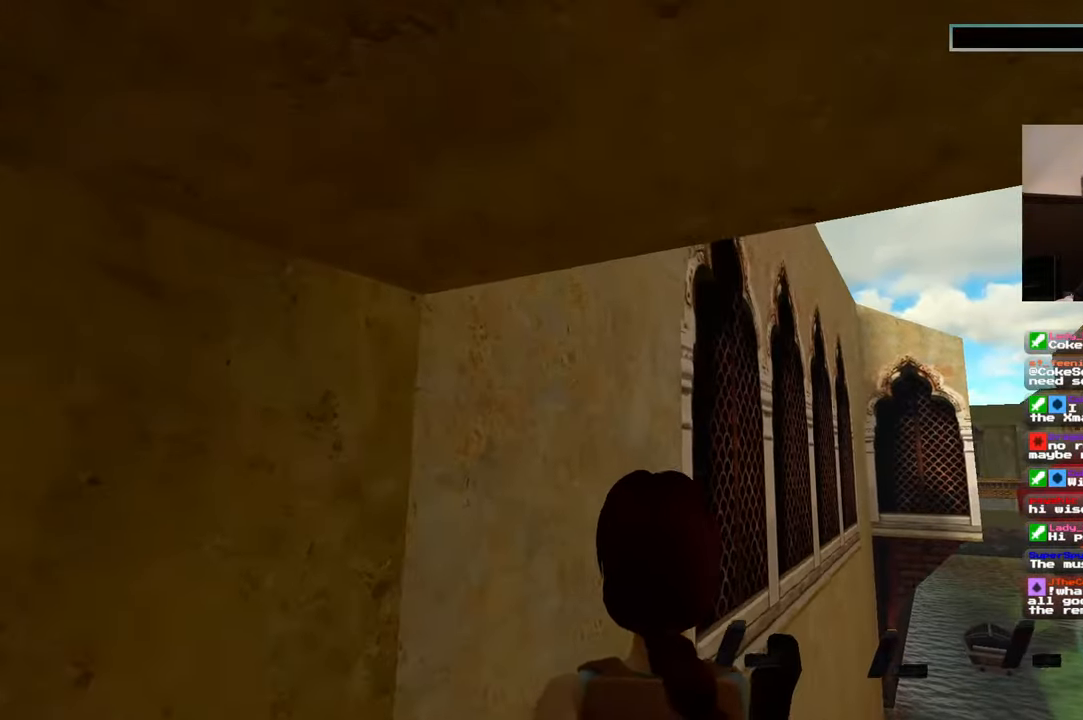
{"buttons": [], "left_stick": "up", "right_stick": "center"}